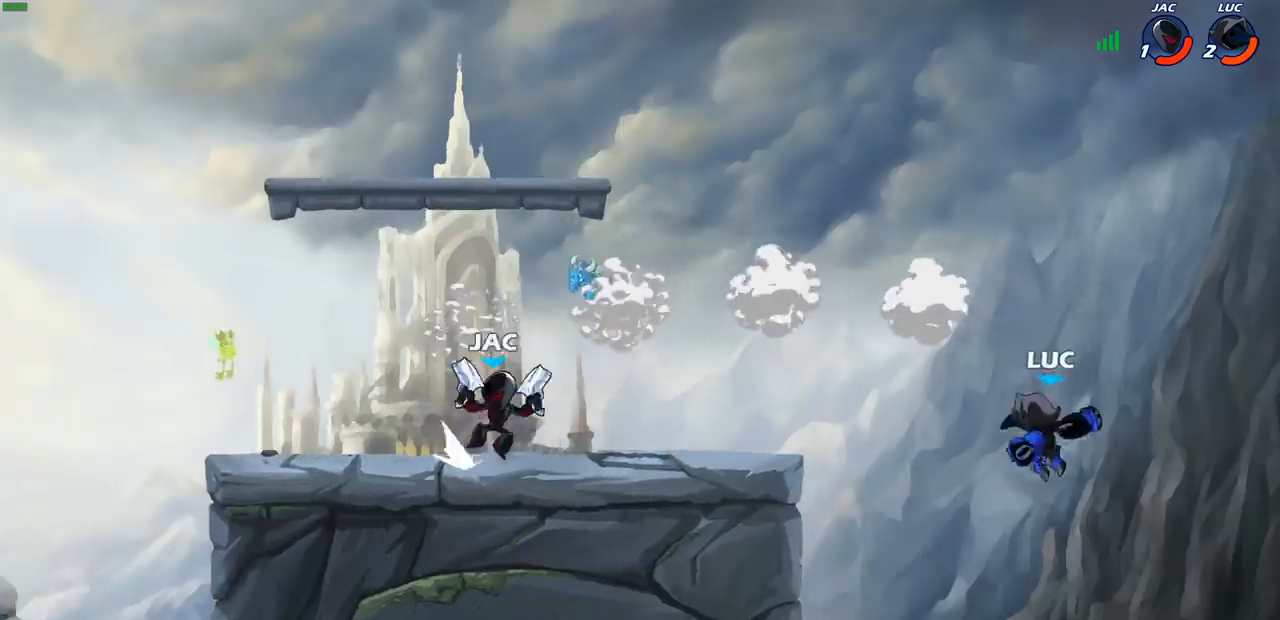
Gameplay with a controller (PlayStation layout); each line is a JSON object with the inputs held at the frame after it. "events" lists button and stick changes between this image and that frame as [ms after this image, input, new state], when the widget could be followed in between.
{"buttons": [], "left_stick": "left", "right_stick": "center", "events": [[467, "left_stick", "left"]]}
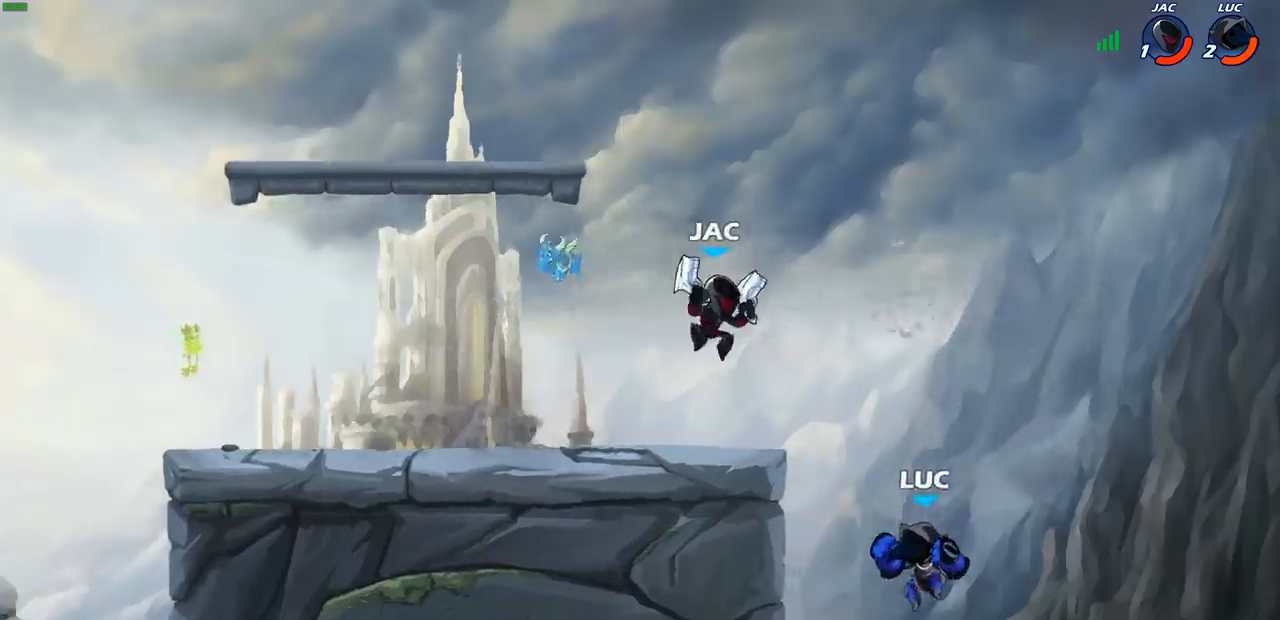
{"buttons": [], "left_stick": "up-left", "right_stick": "center", "events": [[150, "CROSS", "down"], [217, "SQUARE", "down"], [233, "CROSS", "up"], [233, "left_stick", "center"], [267, "SQUARE", "up"], [450, "left_stick", "up-left"]]}
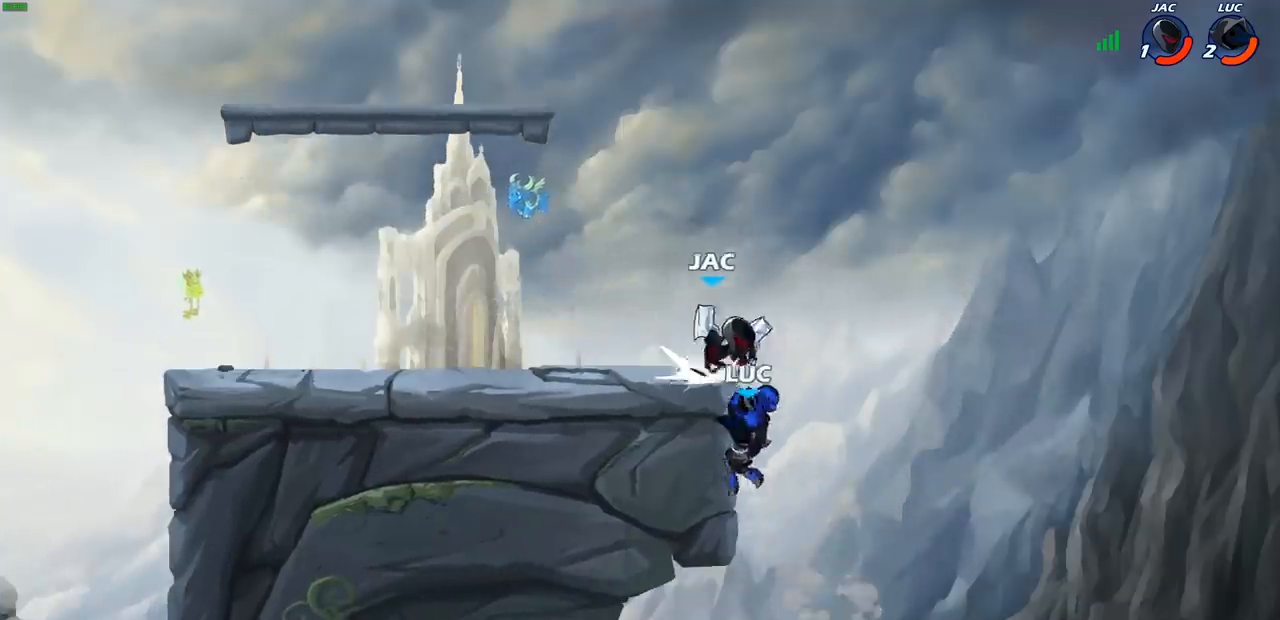
{"buttons": [], "left_stick": "down", "right_stick": "center", "events": [[250, "left_stick", "right"], [383, "left_stick", "down"]]}
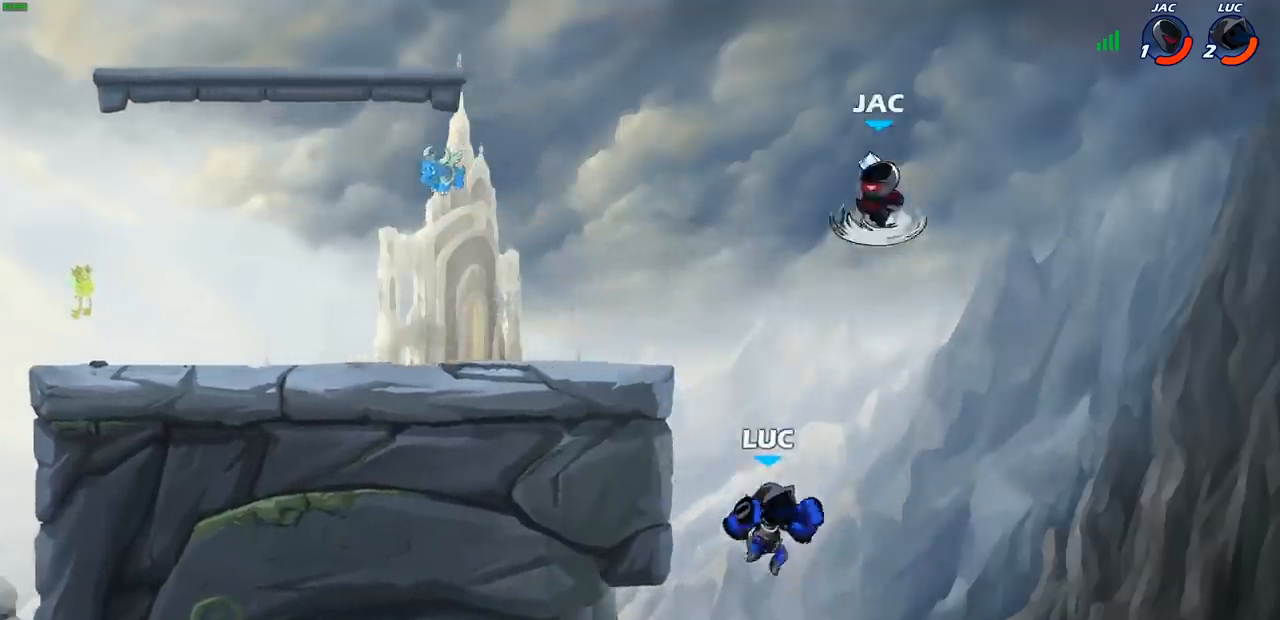
{"buttons": ["CROSS"], "left_stick": "right", "right_stick": "center", "events": [[67, "CROSS", "down"], [83, "left_stick", "up-left"], [183, "CROSS", "up"], [400, "CROSS", "down"], [450, "left_stick", "up-right"], [500, "left_stick", "right"]]}
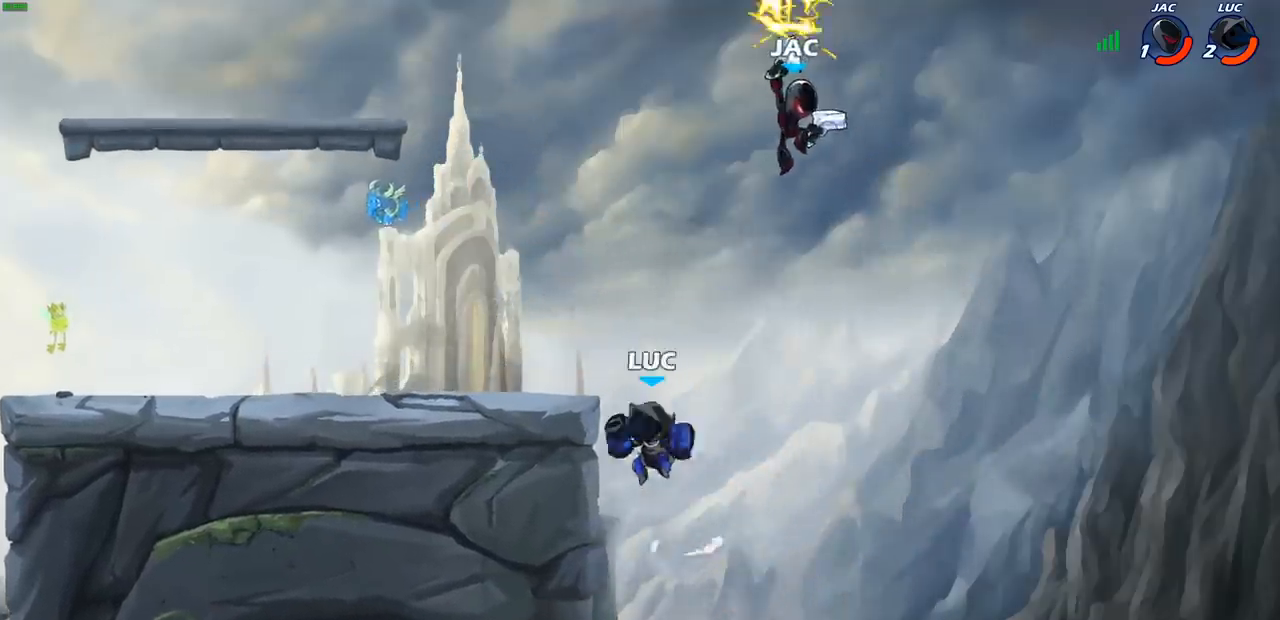
{"buttons": [], "left_stick": "right", "right_stick": "center", "events": [[250, "CIRCLE", "down"], [250, "CROSS", "up"], [450, "CIRCLE", "up"]]}
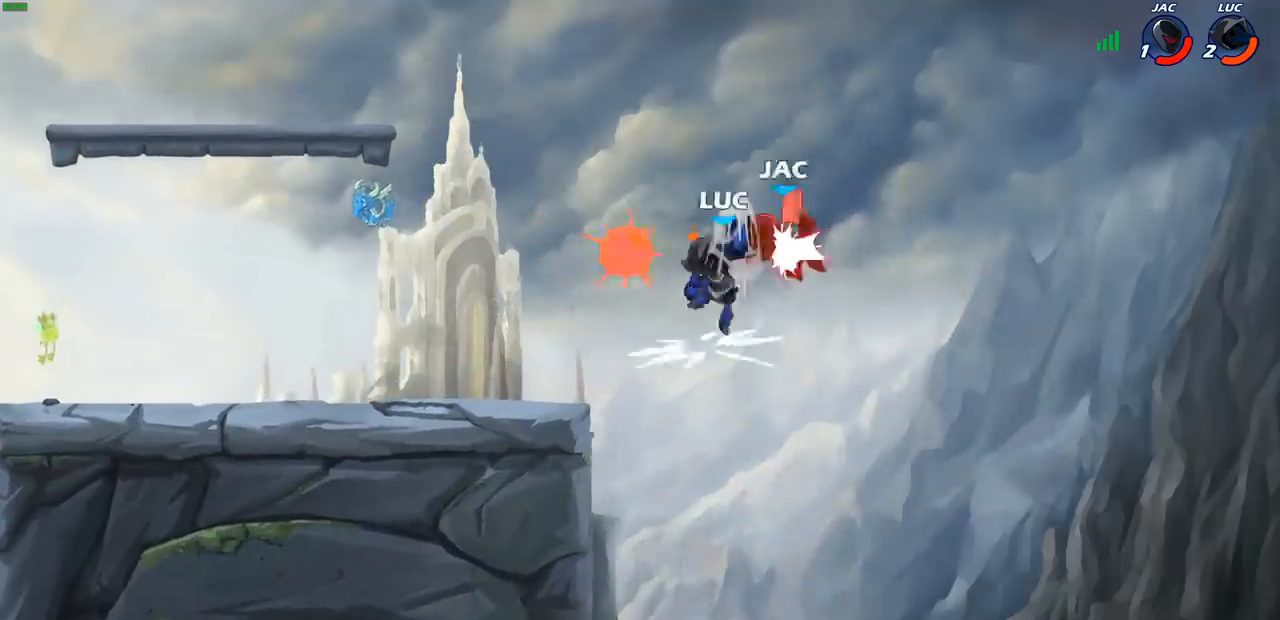
{"buttons": [], "left_stick": "down-left", "right_stick": "center", "events": [[117, "left_stick", "up"], [183, "left_stick", "left"], [367, "left_stick", "down-left"]]}
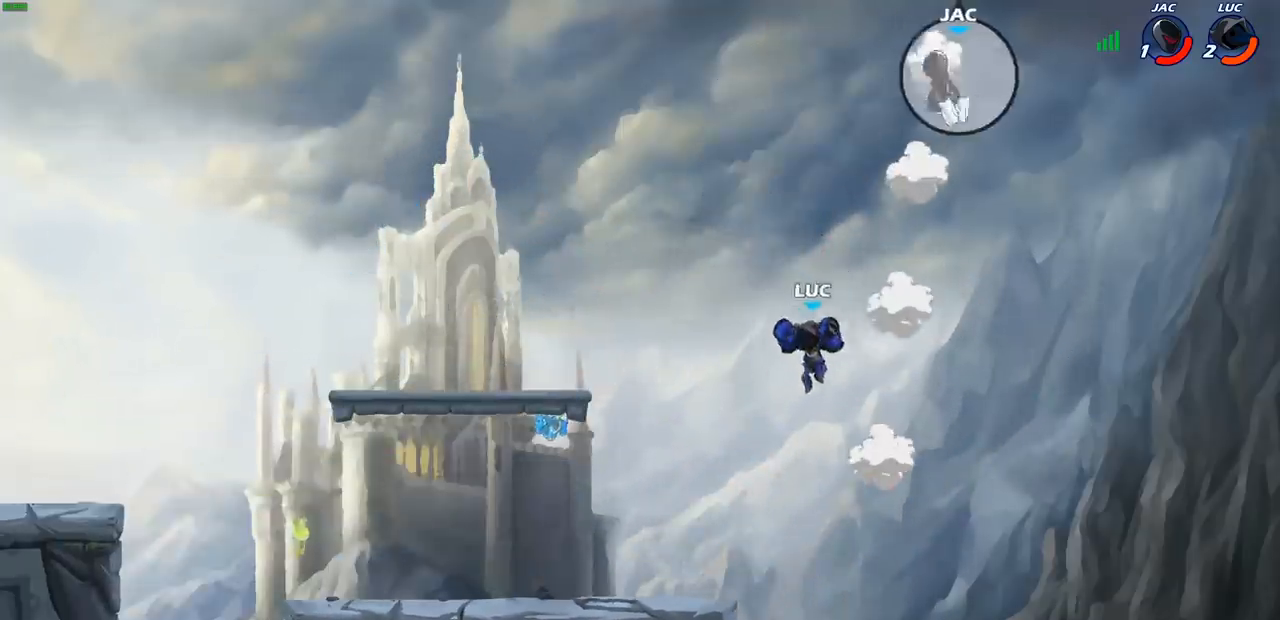
{"buttons": [], "left_stick": "up-right", "right_stick": "center", "events": [[367, "CROSS", "down"], [433, "left_stick", "up-left"], [467, "CROSS", "up"], [483, "left_stick", "up-right"]]}
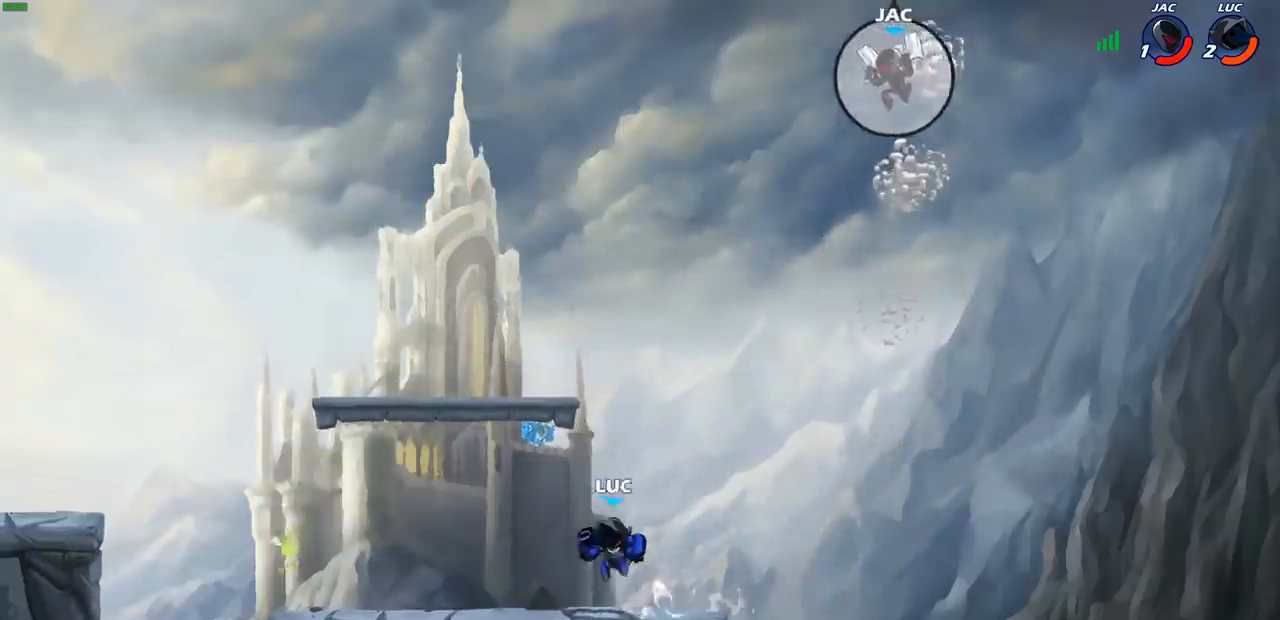
{"buttons": [], "left_stick": "center", "right_stick": "center", "events": [[33, "R1", "down"], [33, "R2", "down"], [33, "left_stick", "center"], [50, "CIRCLE", "down"], [117, "R1", "up"], [133, "CIRCLE", "up"], [133, "R2", "up"]]}
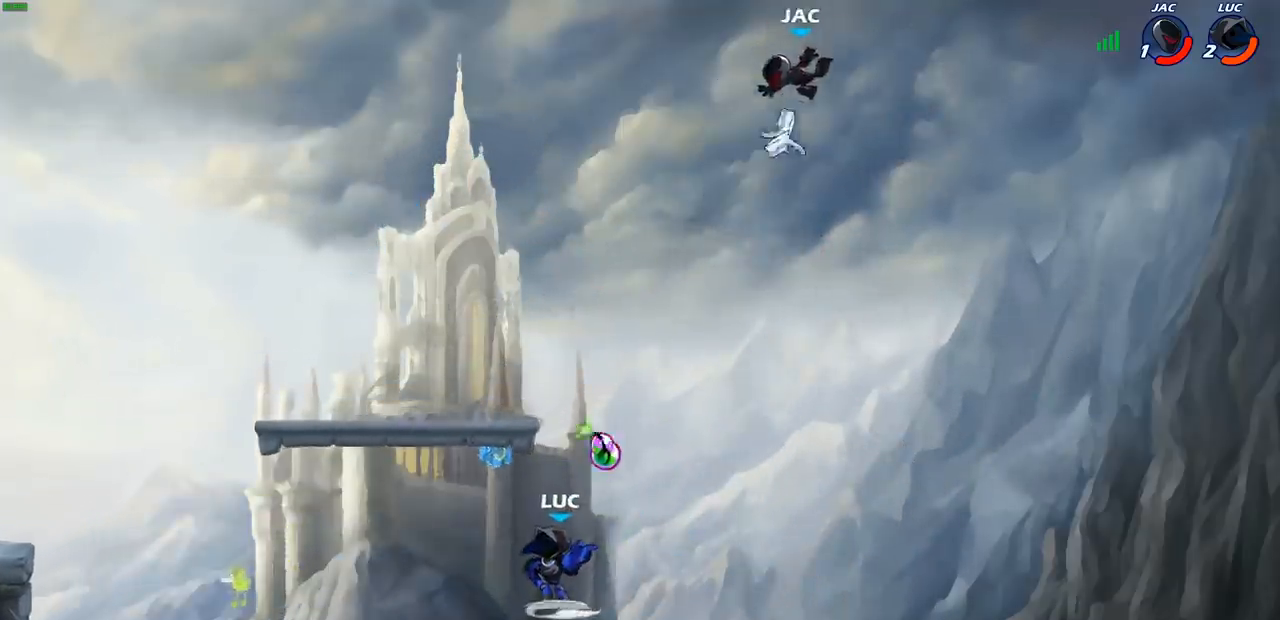
{"buttons": [], "left_stick": "left", "right_stick": "center", "events": [[150, "left_stick", "left"]]}
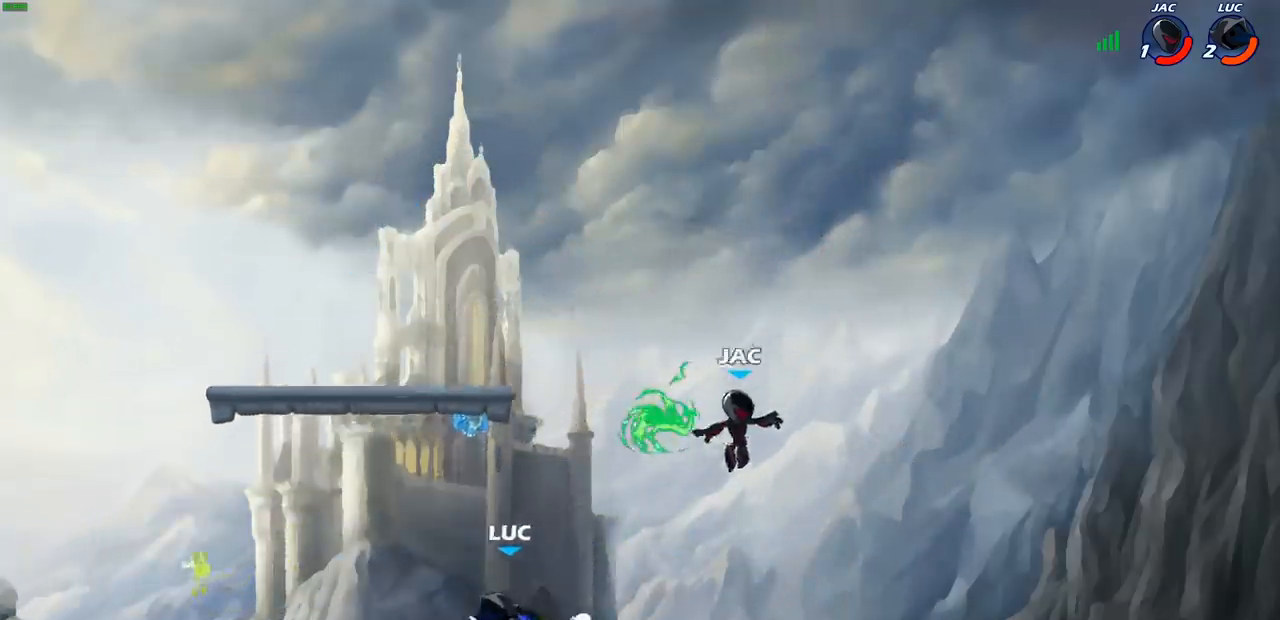
{"buttons": [], "left_stick": "center", "right_stick": "center", "events": [[33, "left_stick", "up-right"], [150, "left_stick", "down"], [183, "SQUARE", "down"], [267, "SQUARE", "up"], [383, "left_stick", "center"]]}
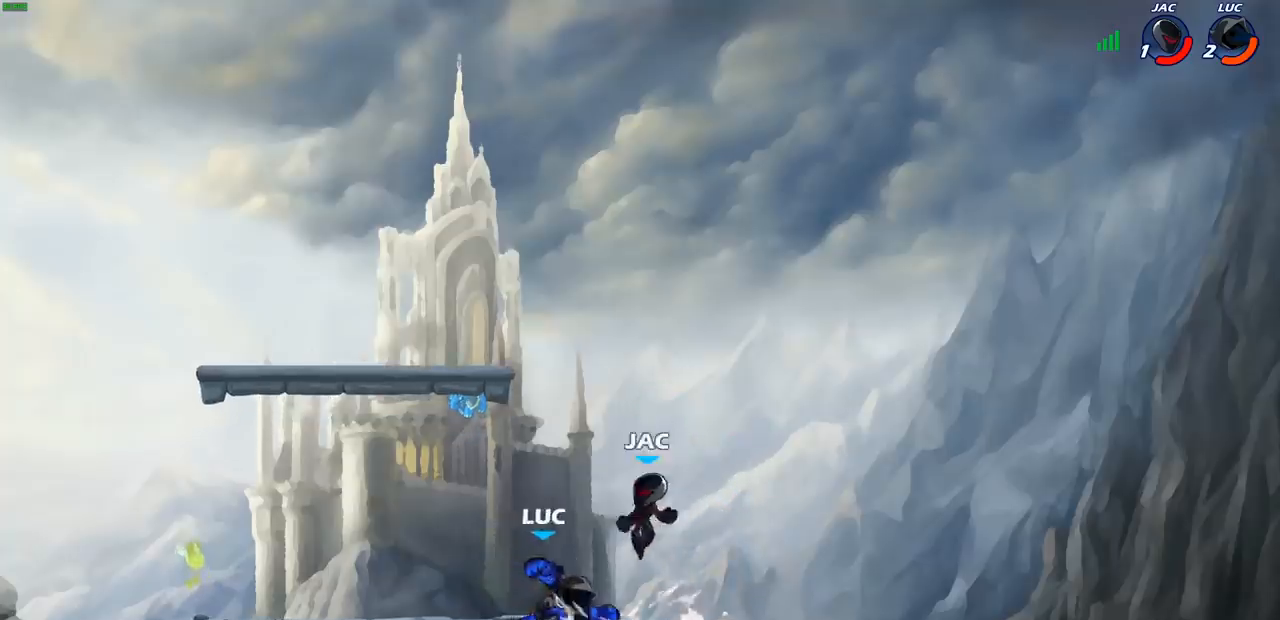
{"buttons": [], "left_stick": "center", "right_stick": "center", "events": [[217, "left_stick", "left"], [317, "SQUARE", "down"], [333, "left_stick", "center"], [383, "SQUARE", "up"]]}
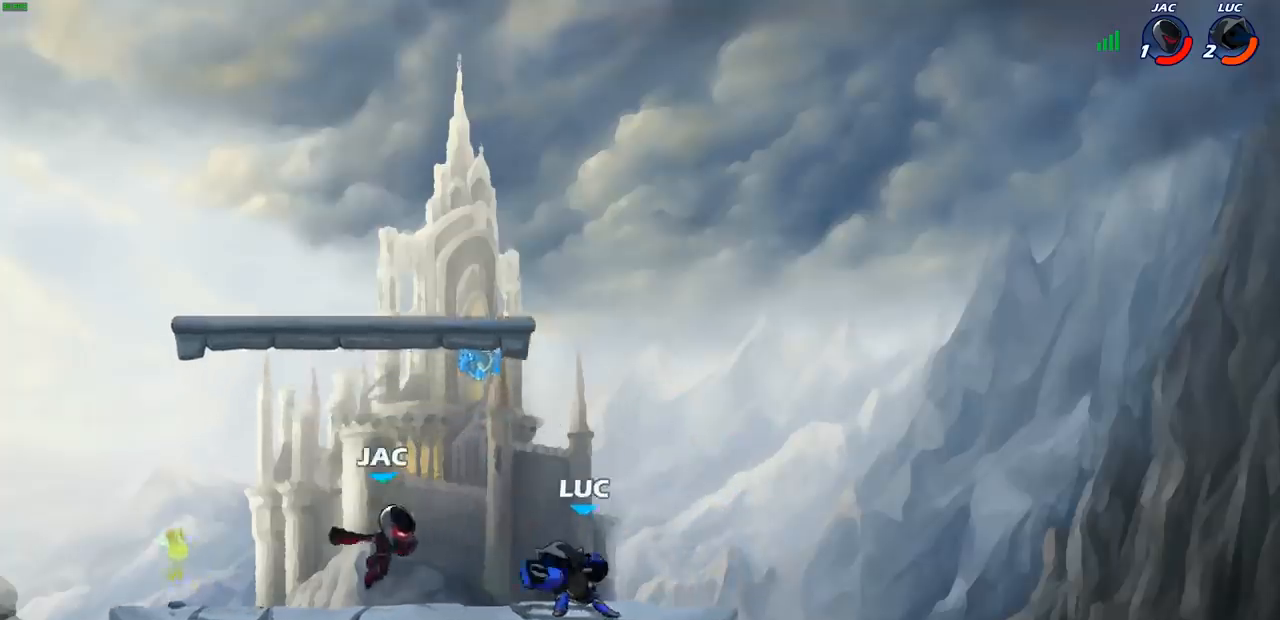
{"buttons": [], "left_stick": "center", "right_stick": "center", "events": [[17, "SQUARE", "down"], [17, "right_stick", "right"], [83, "SQUARE", "up"], [100, "right_stick", "center"], [183, "SQUARE", "down"], [267, "SQUARE", "up"], [350, "SQUARE", "down"], [433, "SQUARE", "up"]]}
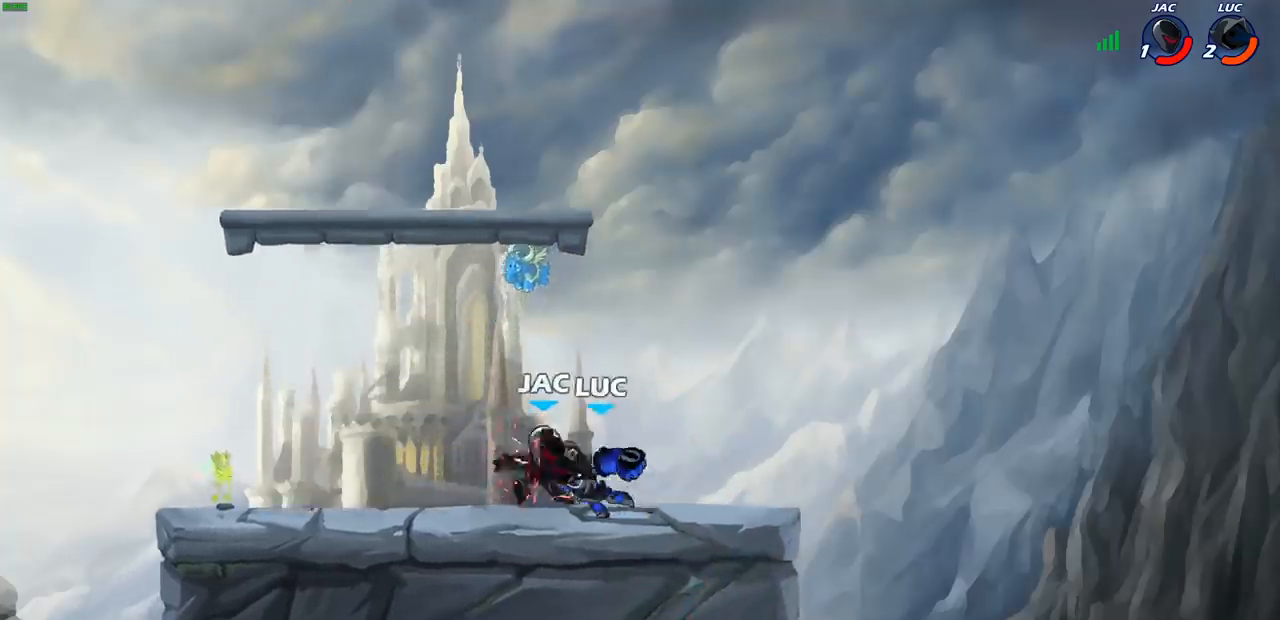
{"buttons": ["CIRCLE"], "left_stick": "center", "right_stick": "center", "events": [[283, "left_stick", "left"], [333, "R1", "down"], [333, "R2", "down"], [417, "R1", "up"], [417, "left_stick", "center"], [433, "CIRCLE", "down"], [433, "R2", "up"]]}
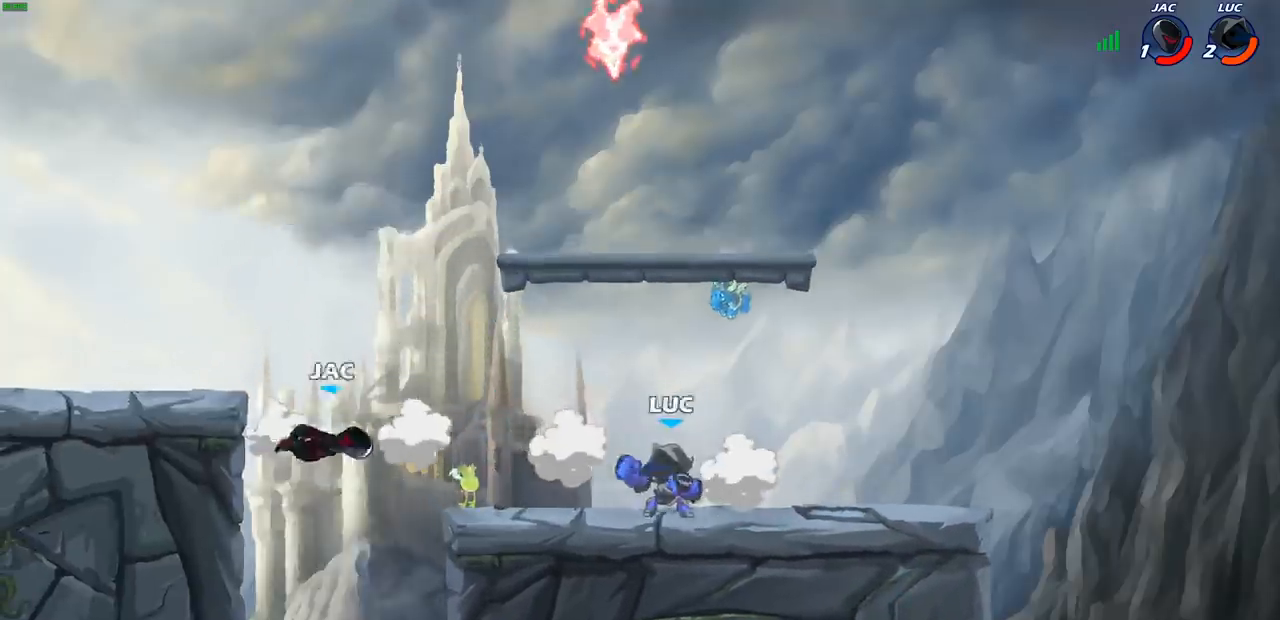
{"buttons": [], "left_stick": "center", "right_stick": "center", "events": [[17, "CIRCLE", "up"]]}
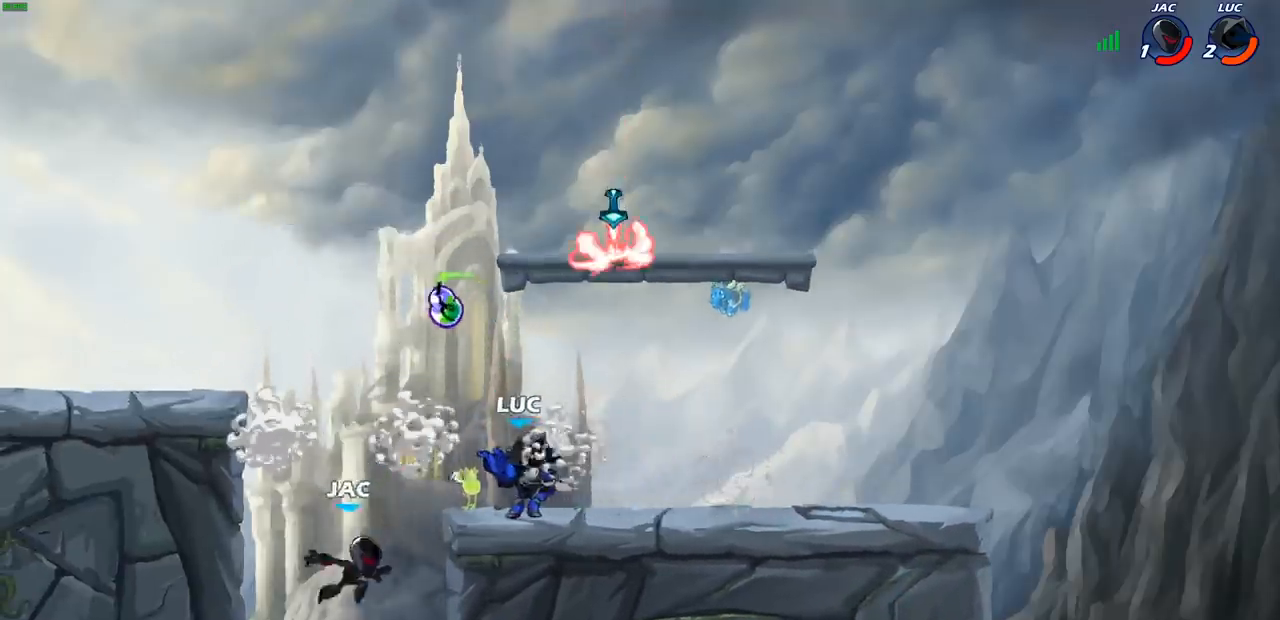
{"buttons": [], "left_stick": "center", "right_stick": "center", "events": [[200, "left_stick", "down-left"], [250, "SQUARE", "down"], [317, "SQUARE", "up"], [417, "left_stick", "center"]]}
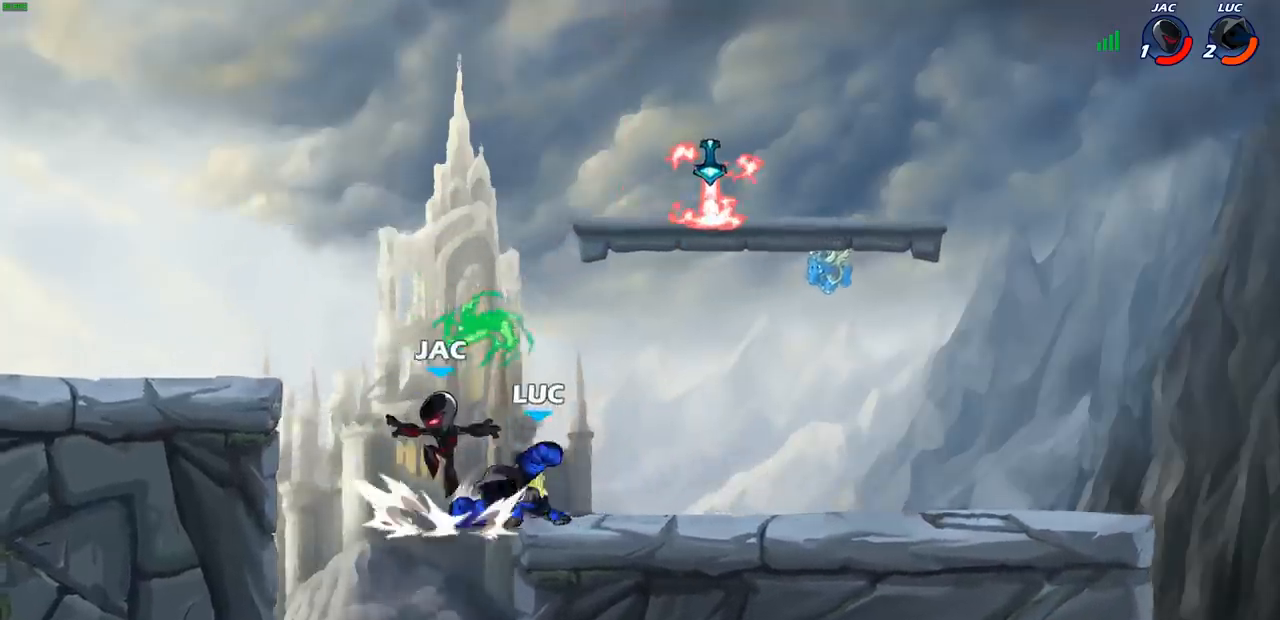
{"buttons": ["SQUARE"], "left_stick": "center", "right_stick": "center", "events": [[100, "left_stick", "left"], [167, "CROSS", "down"], [183, "R2", "down"], [217, "CROSS", "up"], [217, "R2", "up"], [217, "left_stick", "center"], [317, "R2", "down"], [350, "R2", "up"], [500, "SQUARE", "down"]]}
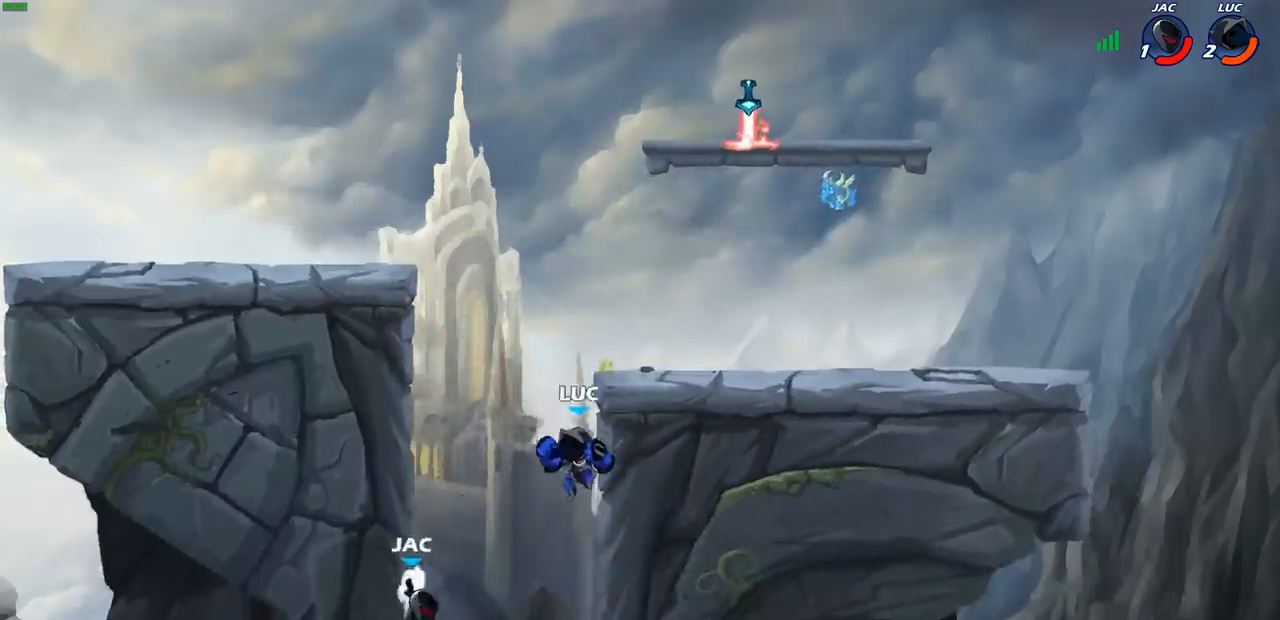
{"buttons": [], "left_stick": "right", "right_stick": "center", "events": [[83, "SQUARE", "up"], [150, "left_stick", "left"], [500, "left_stick", "right"]]}
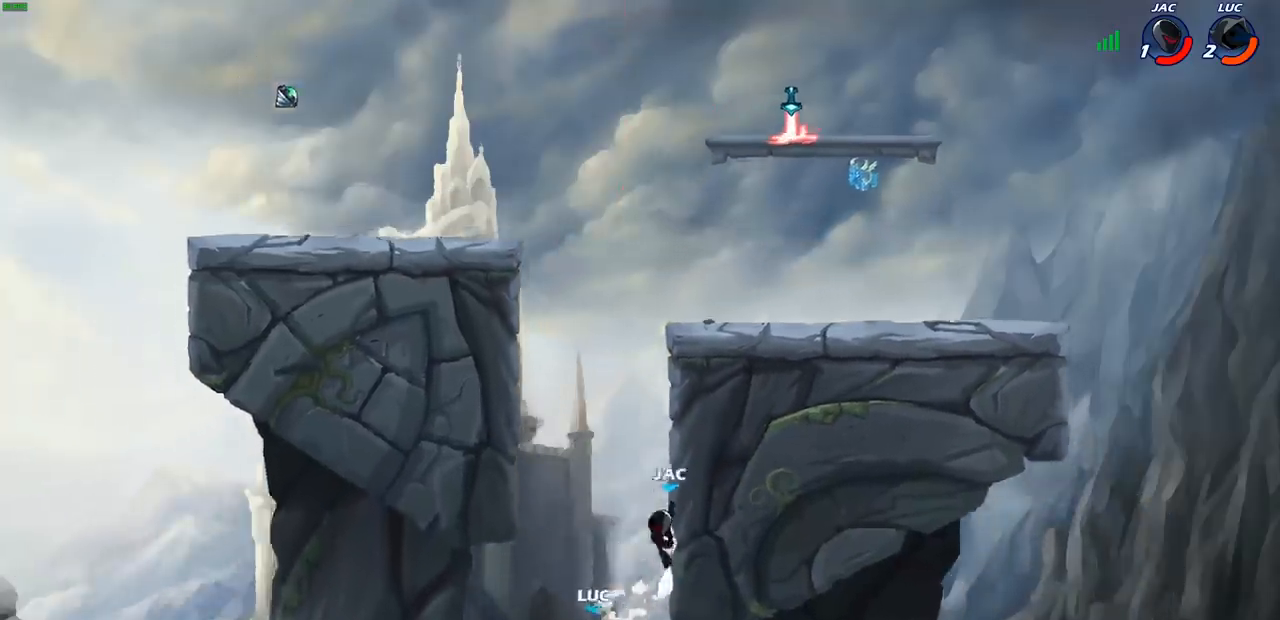
{"buttons": [], "left_stick": "up-left", "right_stick": "center", "events": [[50, "CROSS", "down"], [100, "CIRCLE", "down"], [117, "CROSS", "up"], [217, "CIRCLE", "up"], [250, "left_stick", "center"], [383, "left_stick", "up"], [433, "left_stick", "up-left"]]}
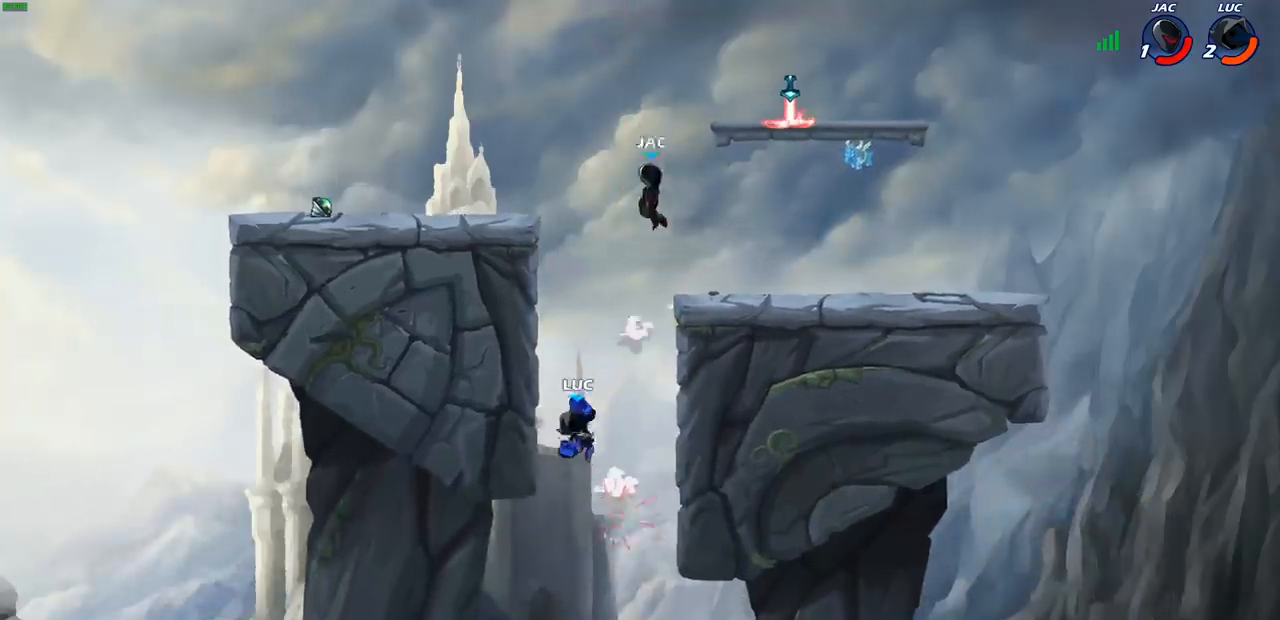
{"buttons": ["CROSS"], "left_stick": "right", "right_stick": "center", "events": [[150, "CROSS", "down"], [367, "CROSS", "up"], [367, "left_stick", "up-right"], [417, "left_stick", "right"], [450, "CROSS", "down"]]}
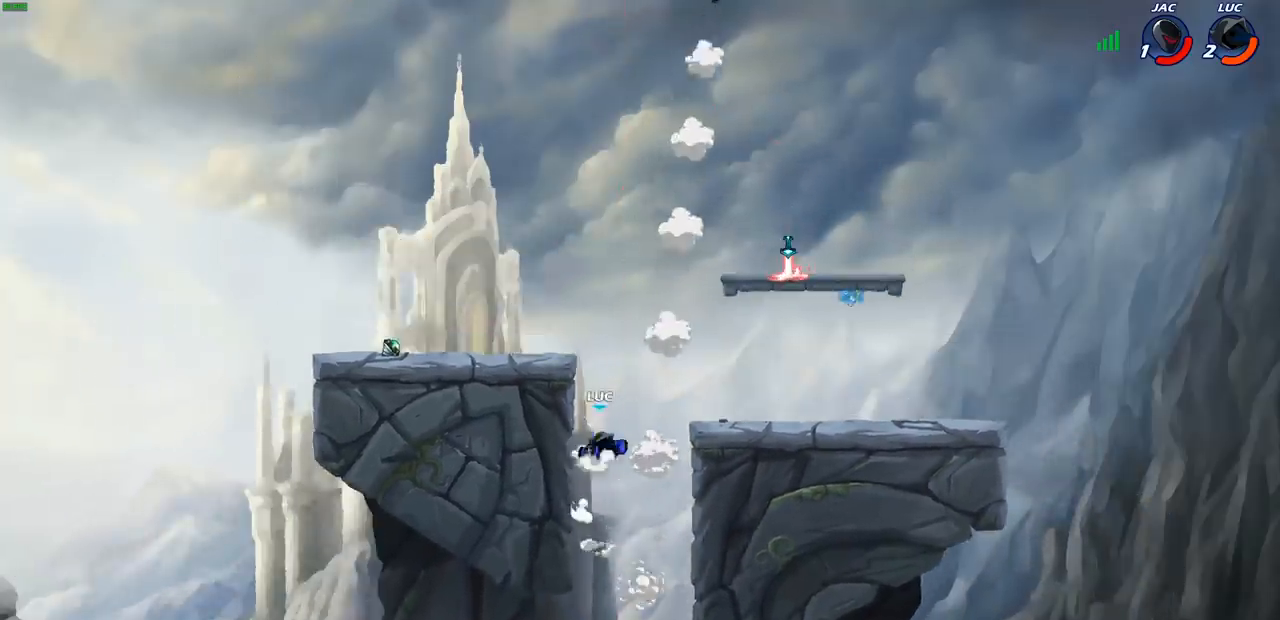
{"buttons": ["CIRCLE", "R2"], "left_stick": "center", "right_stick": "center", "events": [[167, "CROSS", "up"], [450, "left_stick", "center"], [483, "R2", "down"], [500, "CIRCLE", "down"]]}
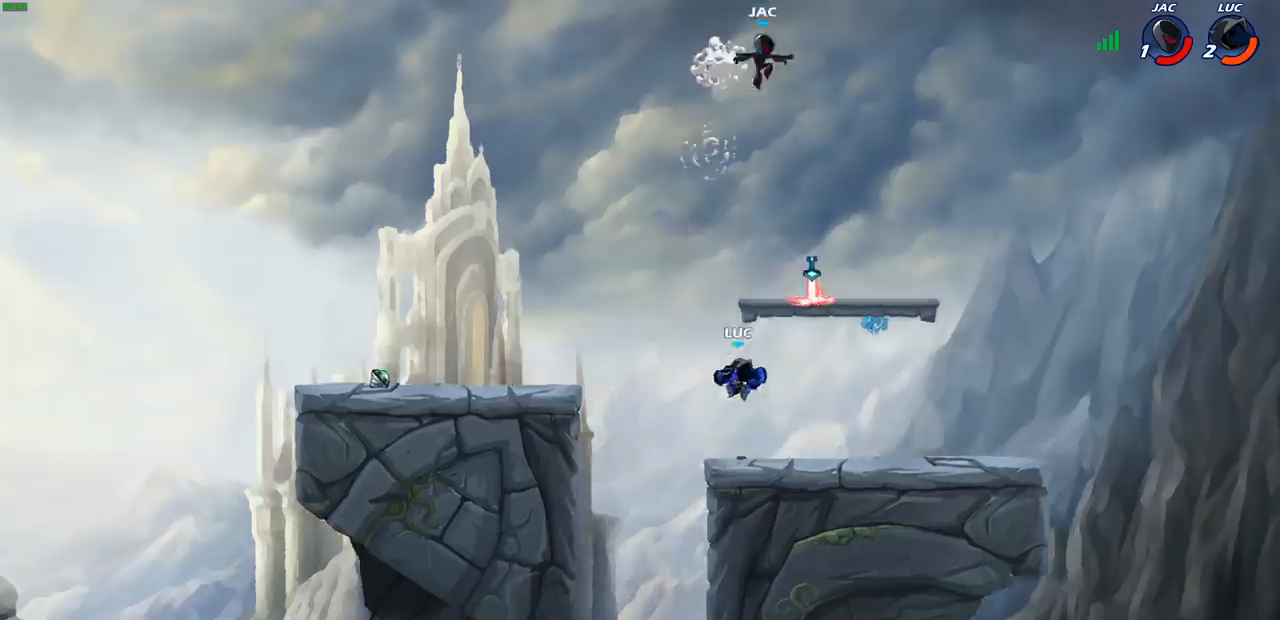
{"buttons": [], "left_stick": "center", "right_stick": "center", "events": [[67, "R2", "up"], [83, "CIRCLE", "up"]]}
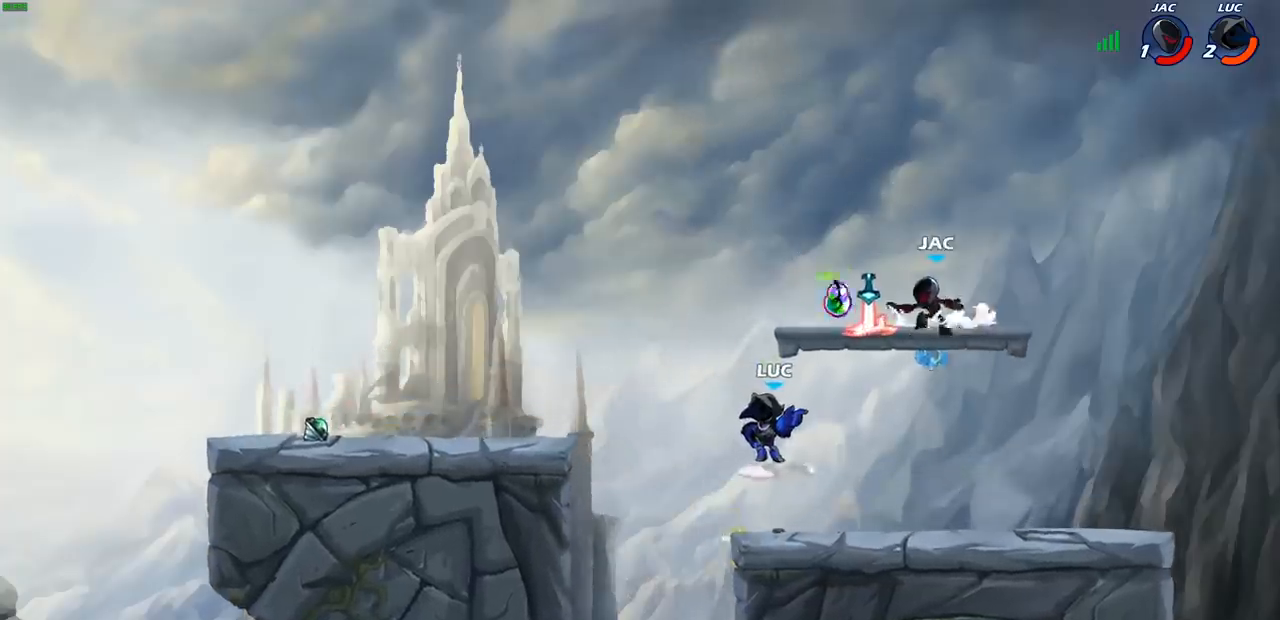
{"buttons": ["CROSS"], "left_stick": "center", "right_stick": "center", "events": [[133, "left_stick", "down-right"], [250, "left_stick", "down"], [467, "left_stick", "center"], [500, "CROSS", "down"]]}
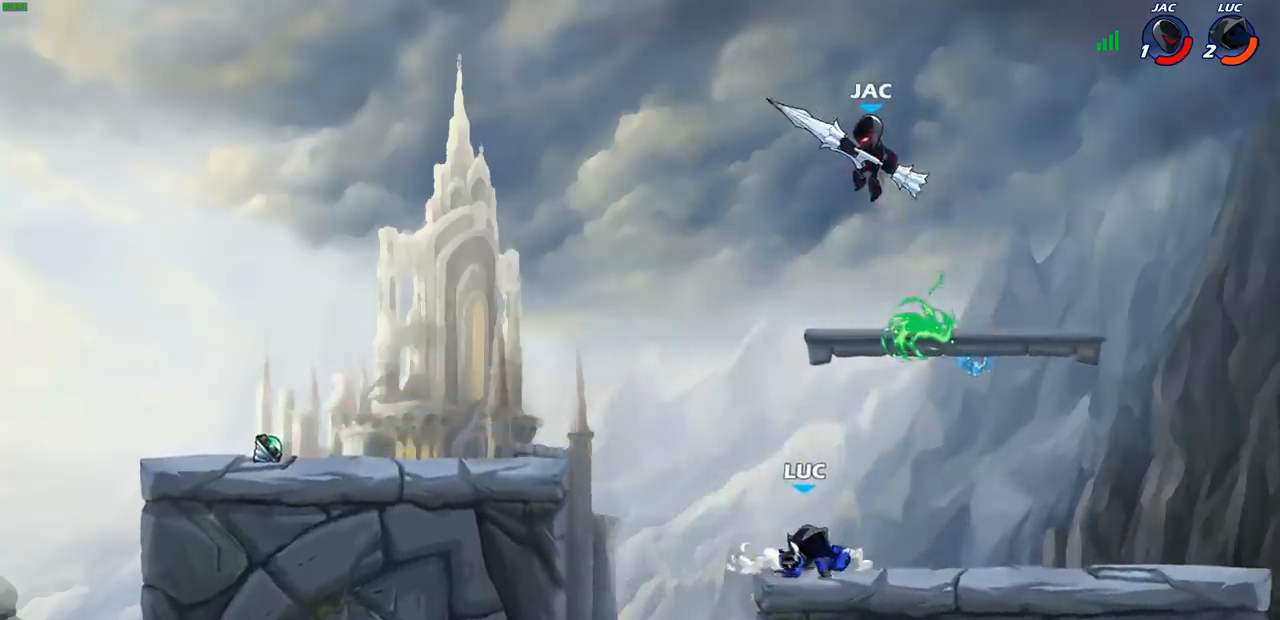
{"buttons": [], "left_stick": "left", "right_stick": "center", "events": [[50, "CIRCLE", "down"], [67, "CROSS", "up"], [167, "CIRCLE", "up"], [283, "left_stick", "left"]]}
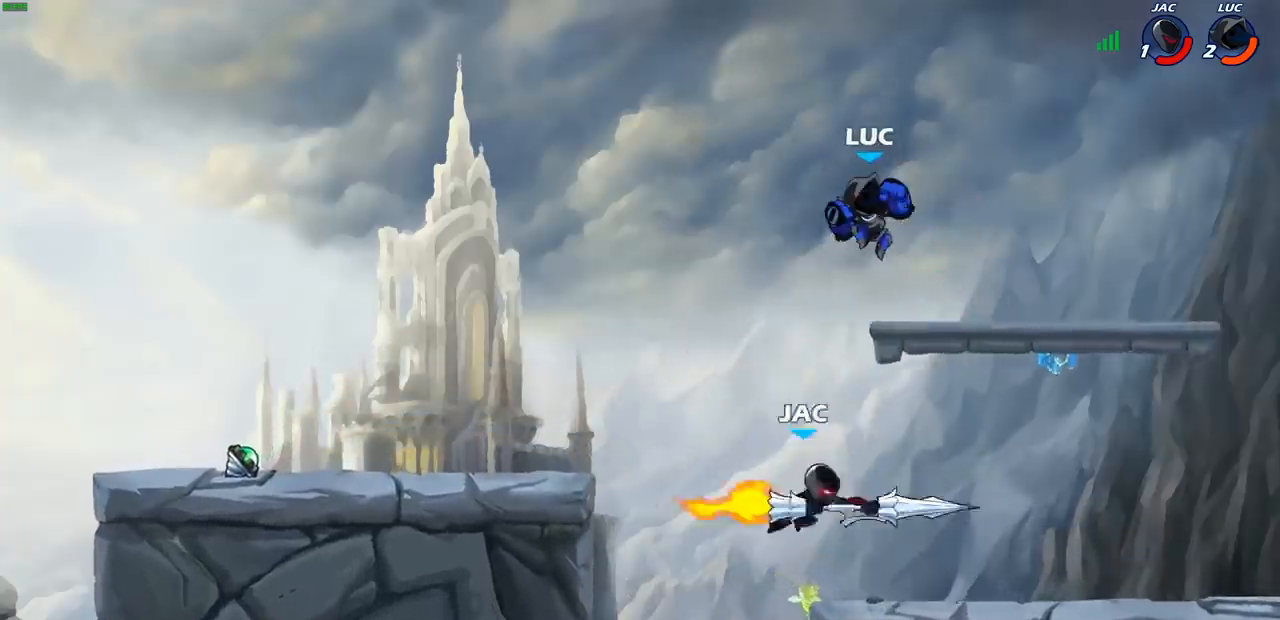
{"buttons": [], "left_stick": "right", "right_stick": "center", "events": [[100, "left_stick", "down"], [150, "left_stick", "down-right"], [433, "left_stick", "right"]]}
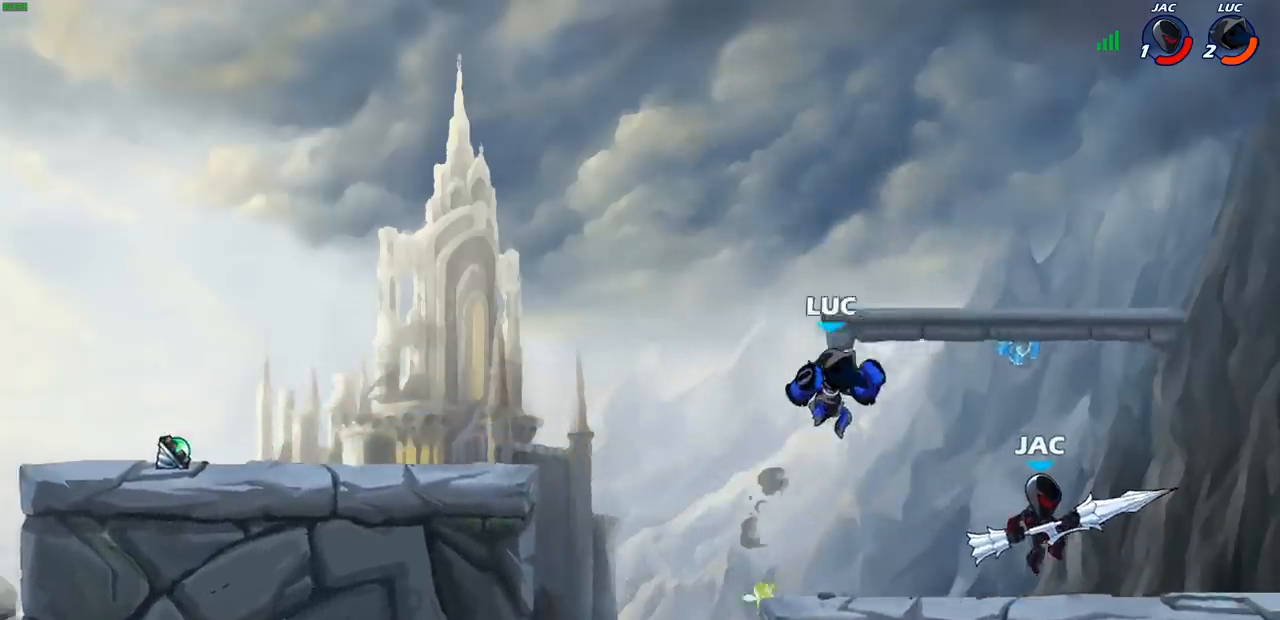
{"buttons": [], "left_stick": "down-left", "right_stick": "center", "events": [[67, "CROSS", "down"], [183, "left_stick", "up"], [217, "CROSS", "up"], [250, "left_stick", "left"], [350, "left_stick", "down-left"]]}
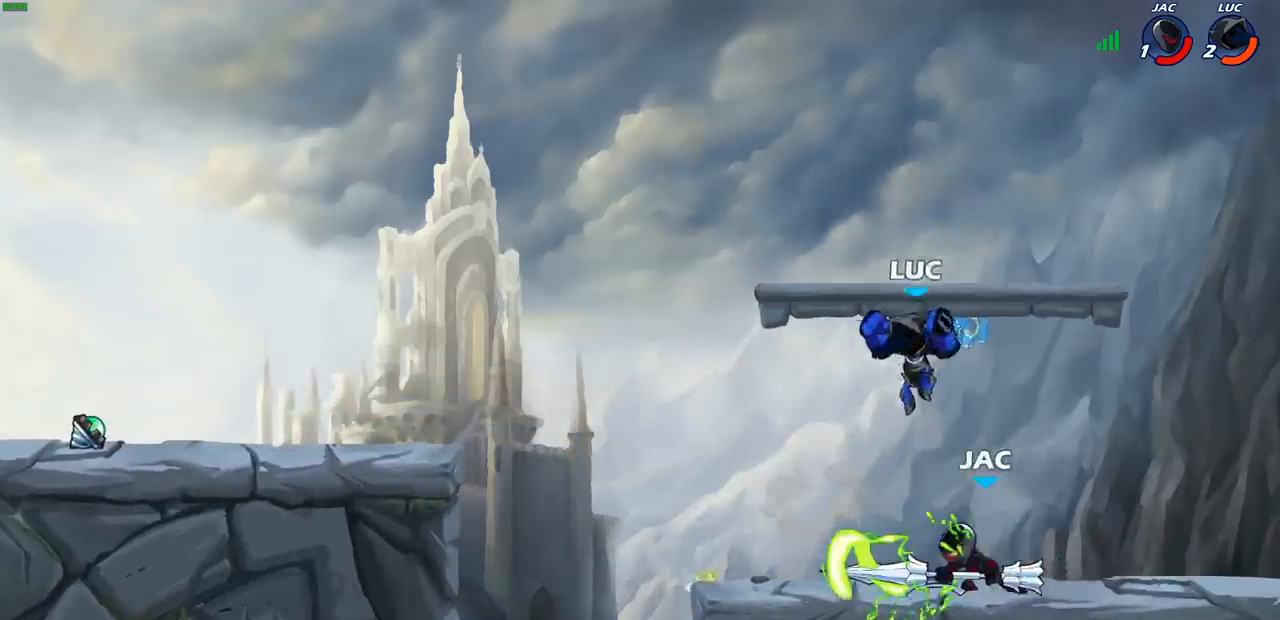
{"buttons": ["SQUARE"], "left_stick": "center", "right_stick": "center", "events": [[100, "left_stick", "down-right"], [250, "left_stick", "center"], [317, "SQUARE", "down"], [383, "SQUARE", "up"], [483, "SQUARE", "down"]]}
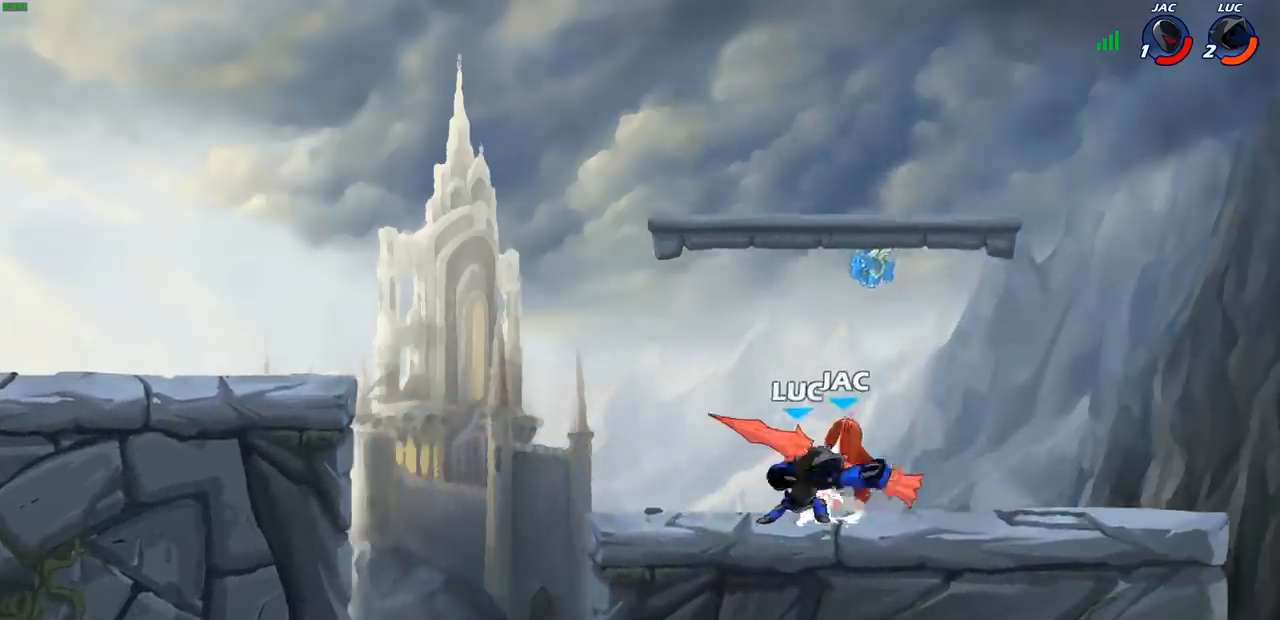
{"buttons": [], "left_stick": "center", "right_stick": "center", "events": [[67, "SQUARE", "up"], [150, "SQUARE", "down"], [233, "SQUARE", "up"]]}